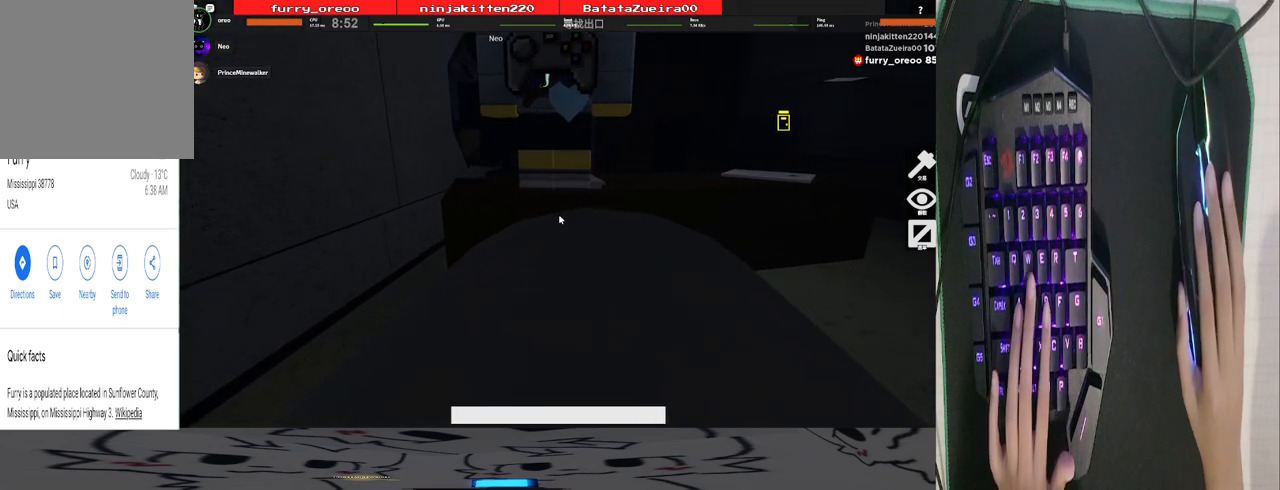
Gameplay with keyboard and mouse; each line is a JSON object with the keys and mouse buttons held at the frame after it. "events" lists presses ("down") and releases ("up") of "1", "2", "3", "4", "5", "a", "alt", "b", "c", "ctrl", "d", "e", "f", "g", "q", "r", "s", "shift", "space", "t", "tab", "tilde", "v", "w", "x", "z", "mouse_left", "mouse_wheel", "mouse_right", "mouse_mb4" and "mouse_mb5" between this image and that frame as [ms after this image, input, new state], when the widget could be followed in between. "mouse_left", "mouse_wheel", "mouse_right", "mouse_mb4", "mouse_mb5" = the "left", "wheel", "right", "mb4", "mb5" buttons of the "mouse" list. No other keys are recorded. "wheel" means that the mouse wheel is clicked or scrolled. Mouse movement is not recorded.
{"keys": ["s"], "mouse": [], "events": [[460, "s", "down"]]}
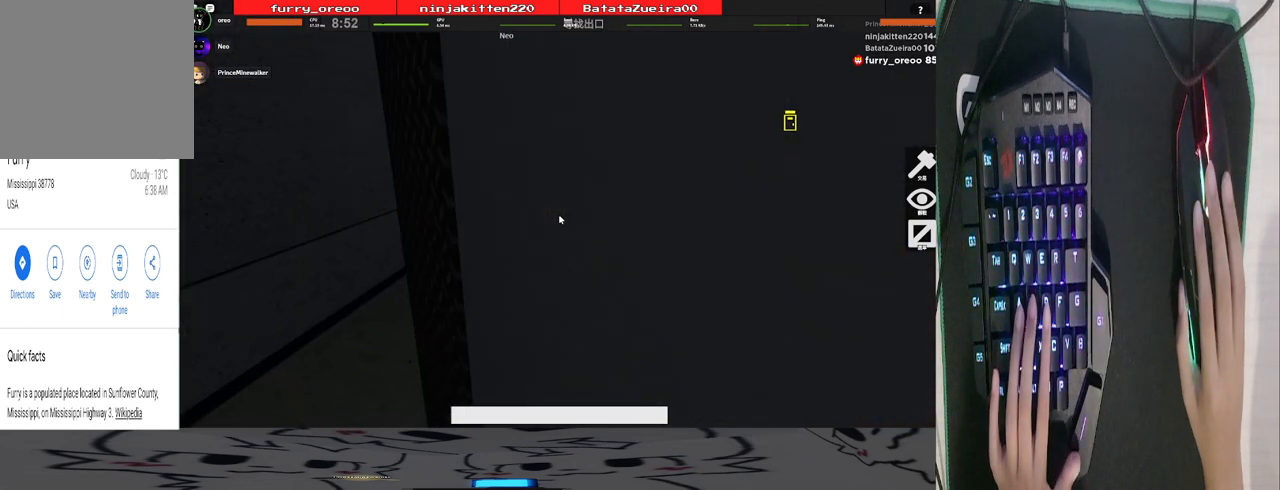
{"keys": ["space", "w"], "mouse": [], "events": [[140, "space", "down"], [380, "s", "up"], [480, "w", "down"]]}
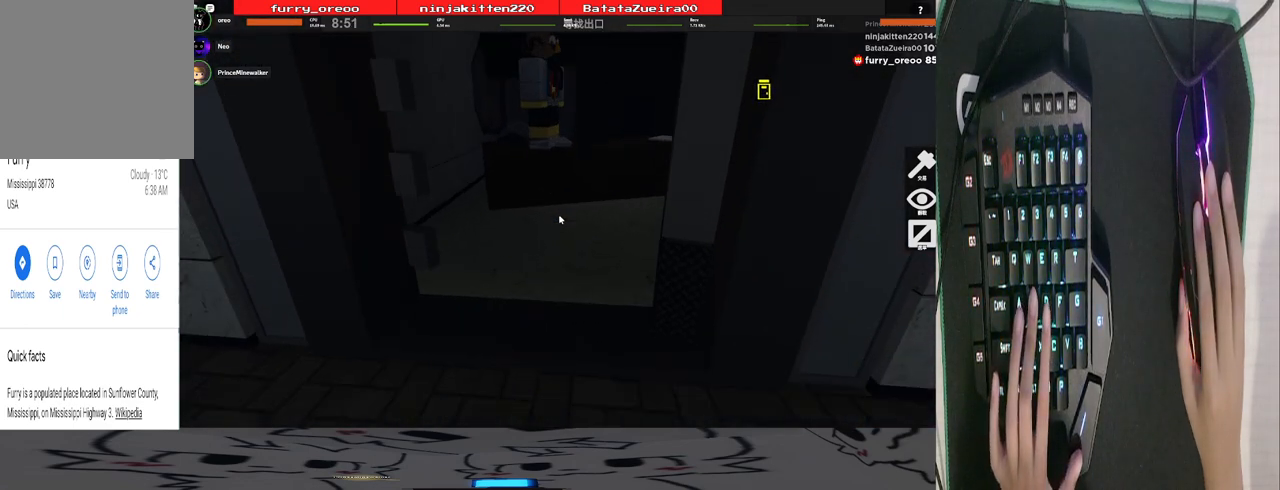
{"keys": ["w"], "mouse": [], "events": [[200, "mouse_wheel", "down"], [200, "space", "up"], [340, "mouse_wheel", "up"]]}
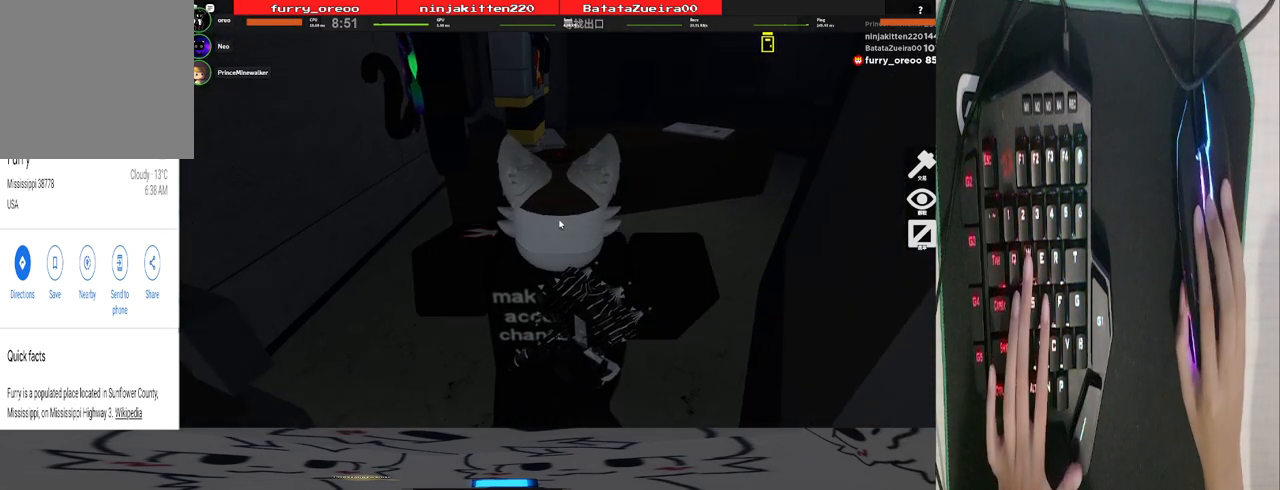
{"keys": ["s"], "mouse": ["right"], "events": [[180, "mouse_right", "down"], [180, "w", "up"], [280, "s", "down"]]}
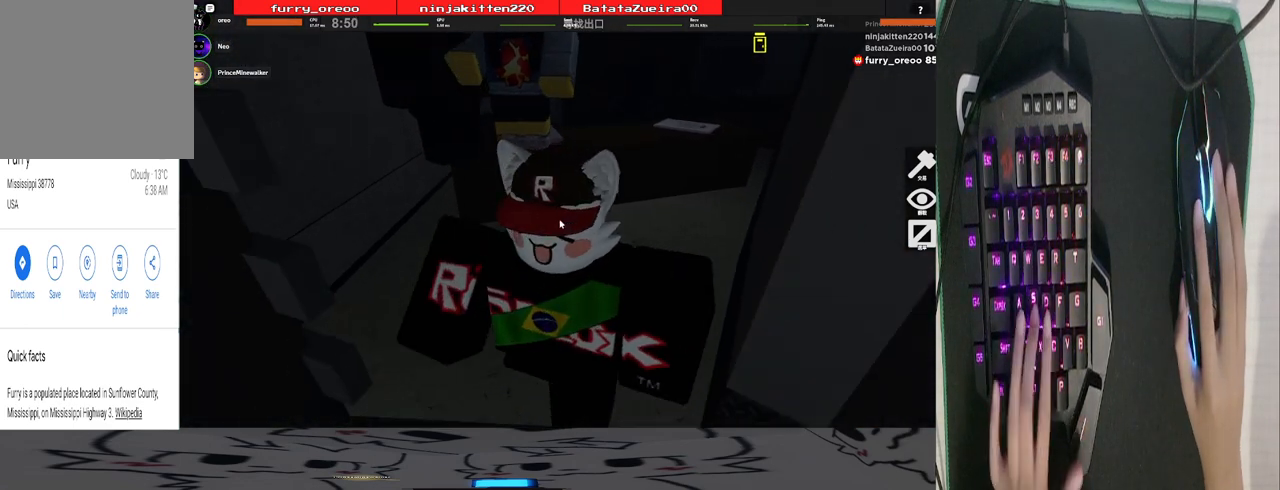
{"keys": ["a", "w"], "mouse": [], "events": [[100, "mouse_right", "up"], [180, "space", "down"], [240, "mouse_wheel", "down"], [280, "a", "down"], [280, "space", "up"], [340, "s", "up"], [380, "mouse_wheel", "up"], [420, "w", "down"]]}
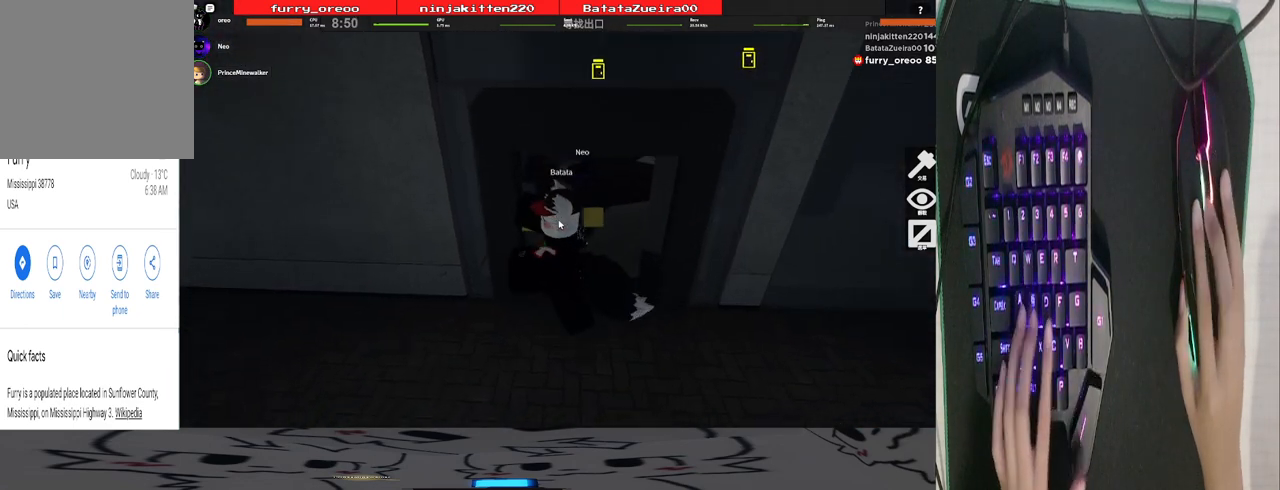
{"keys": [], "mouse": ["right"], "events": [[80, "a", "up"], [200, "mouse_right", "down"], [480, "w", "up"]]}
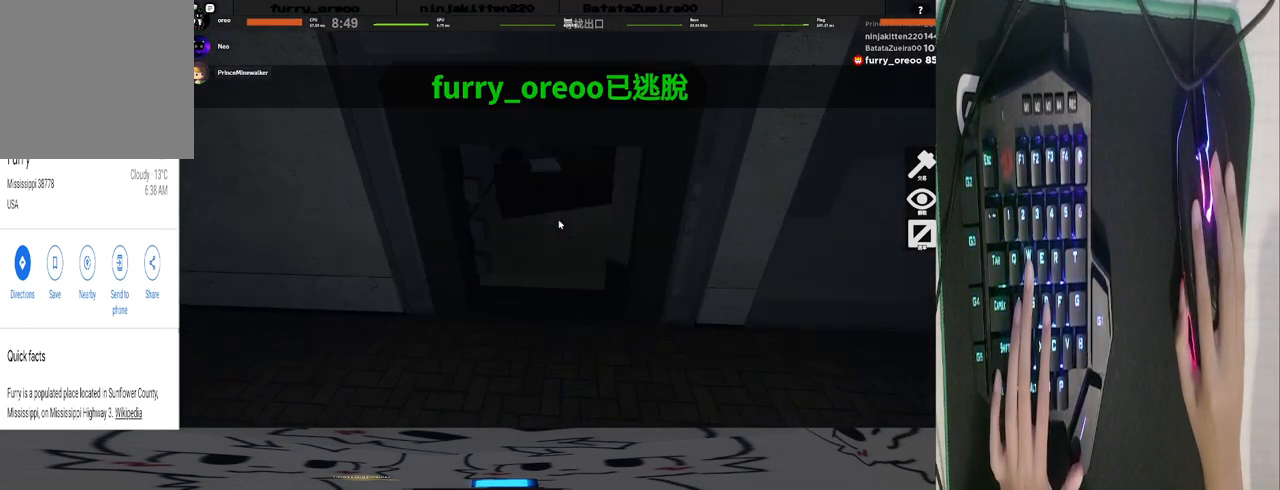
{"keys": [], "mouse": [], "events": [[120, "mouse_right", "up"]]}
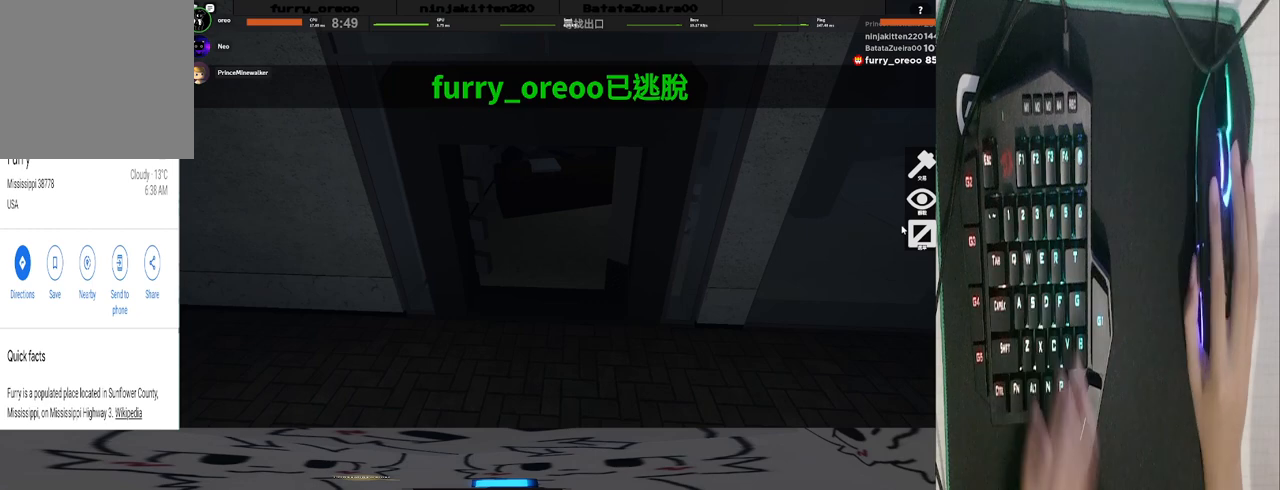
{"keys": [], "mouse": [], "events": []}
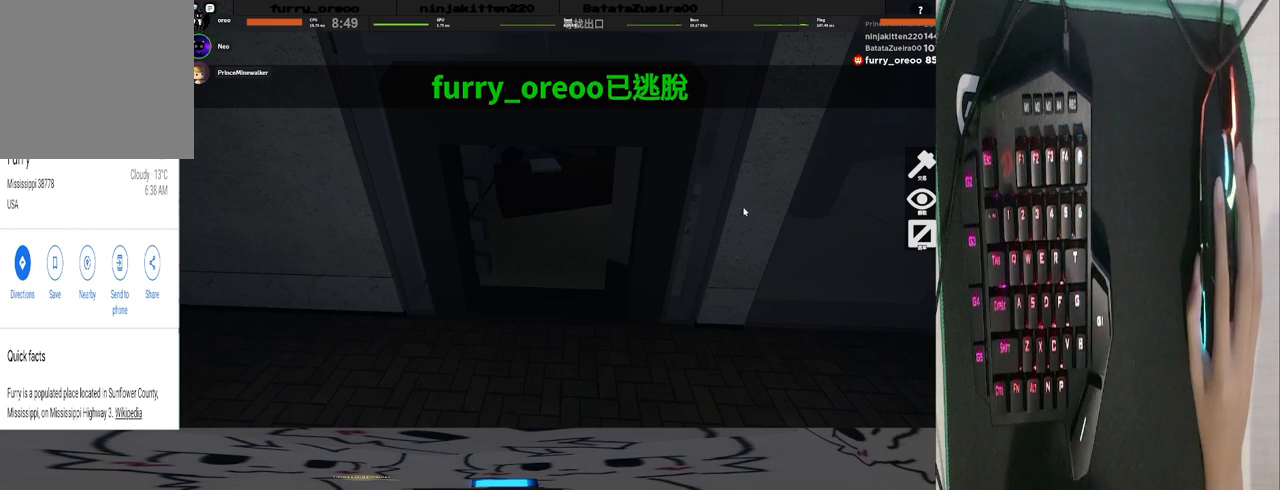
{"keys": [], "mouse": [], "events": []}
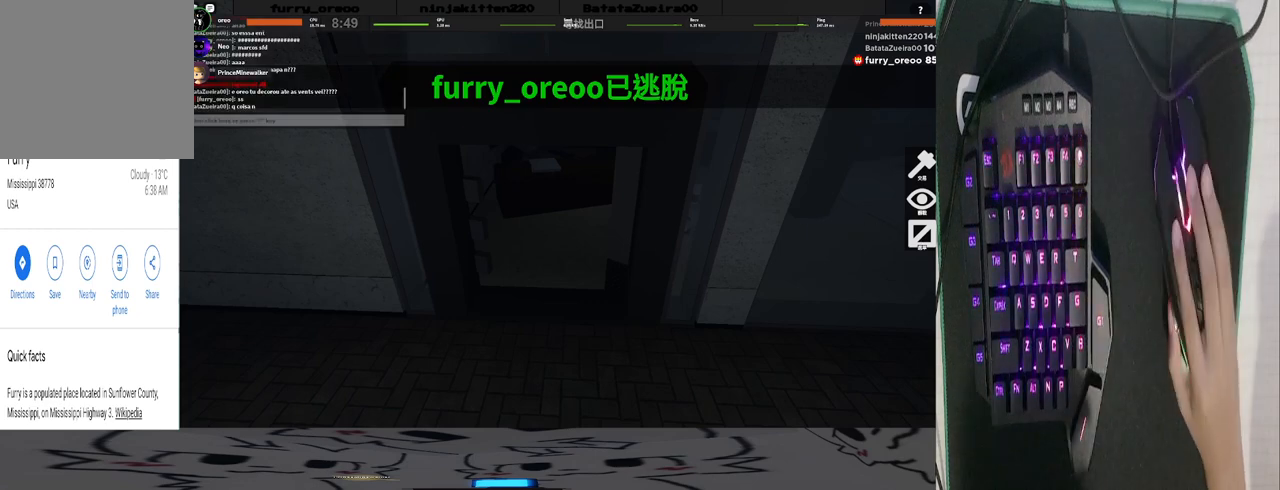
{"keys": [], "mouse": [], "events": [[400, "mouse_left", "down"], [460, "mouse_left", "up"]]}
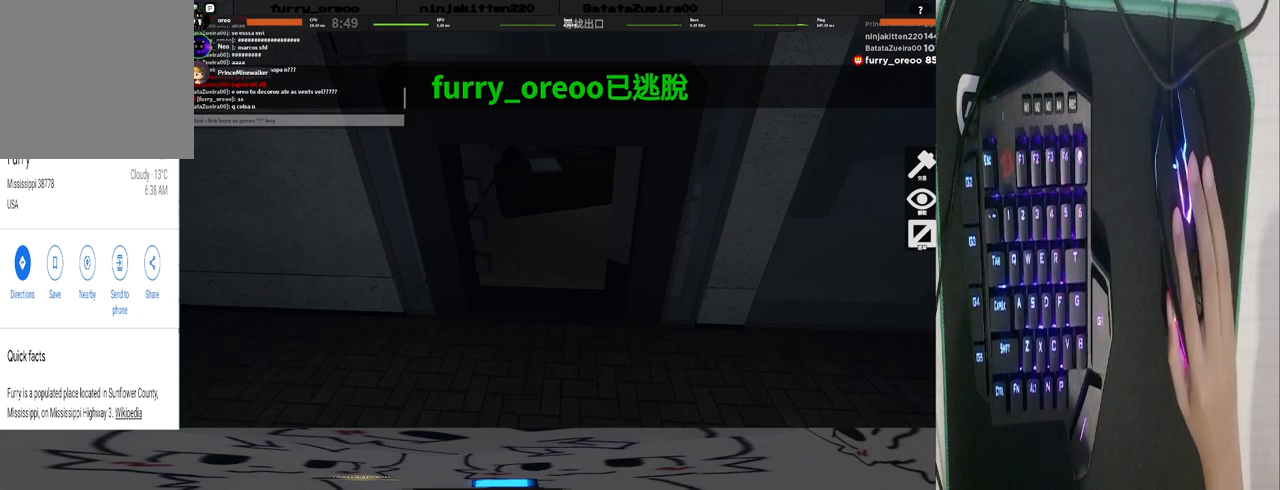
{"keys": [], "mouse": [], "events": []}
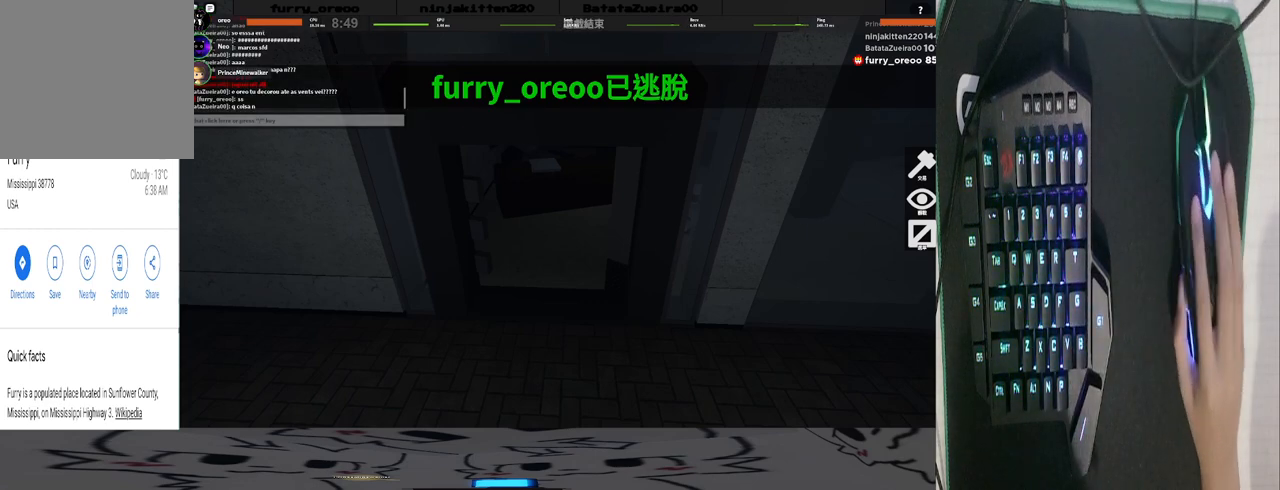
{"keys": [], "mouse": [], "events": []}
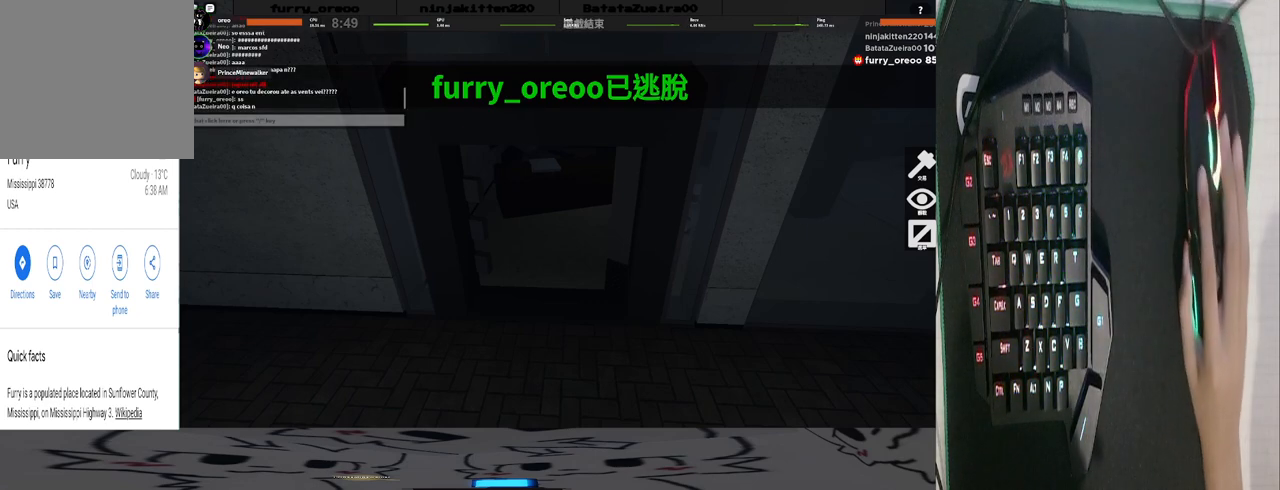
{"keys": [], "mouse": [], "events": []}
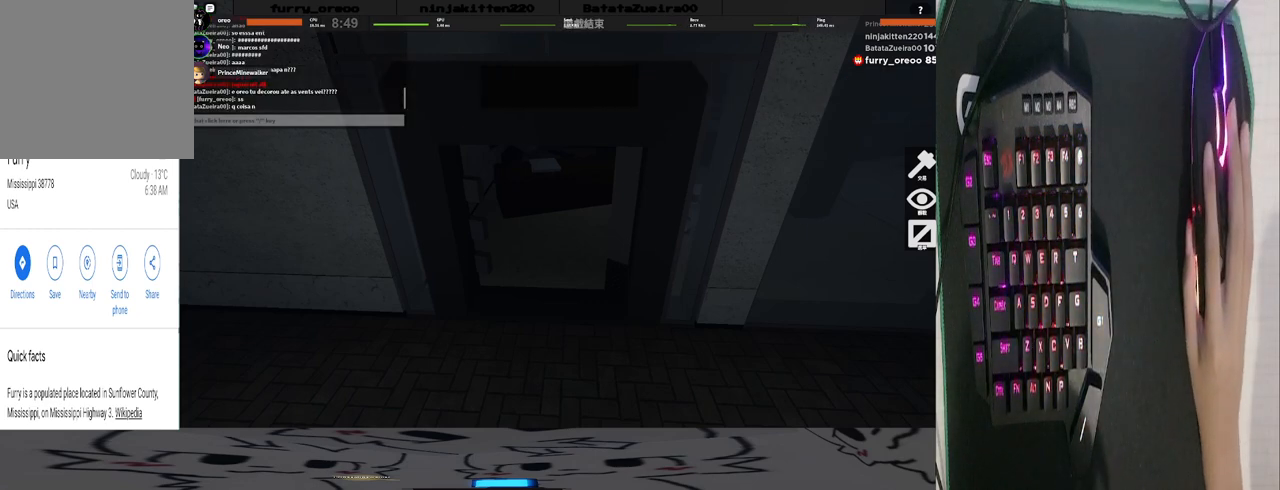
{"keys": [], "mouse": [], "events": []}
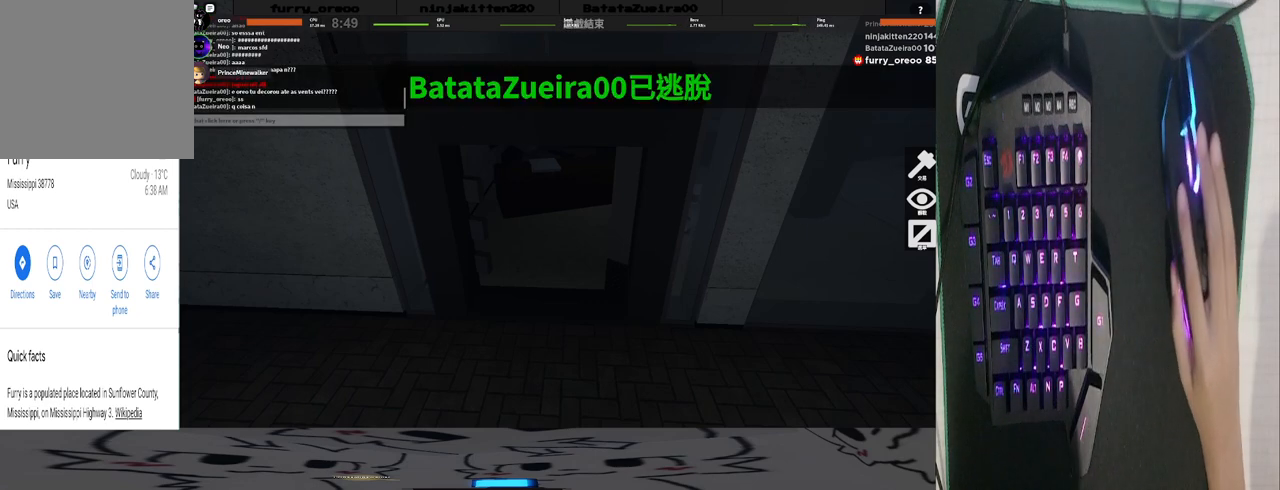
{"keys": [], "mouse": [], "events": [[260, "mouse_left", "down"], [340, "mouse_left", "up"]]}
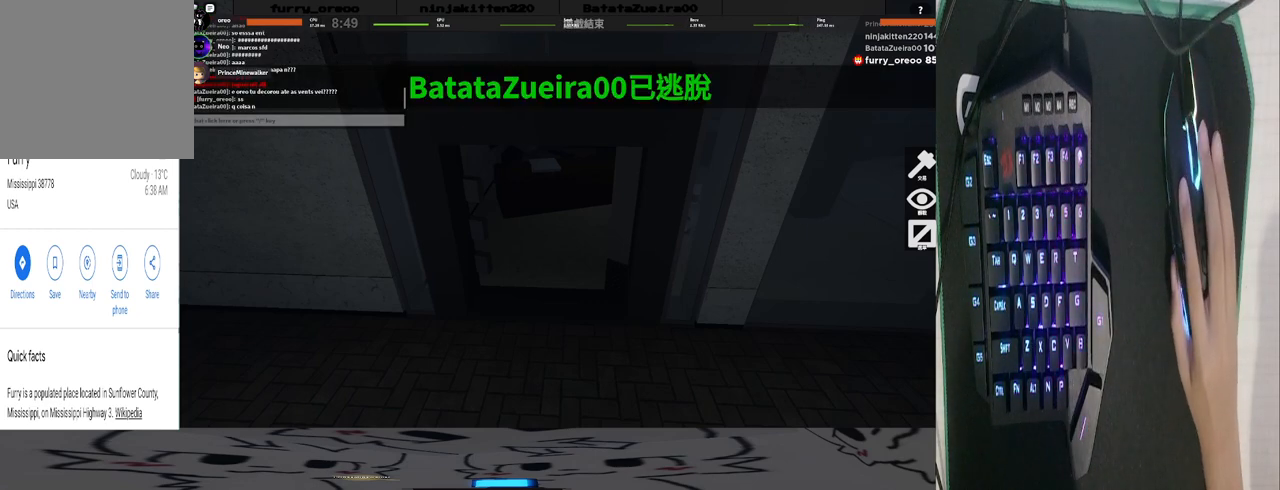
{"keys": [], "mouse": [], "events": []}
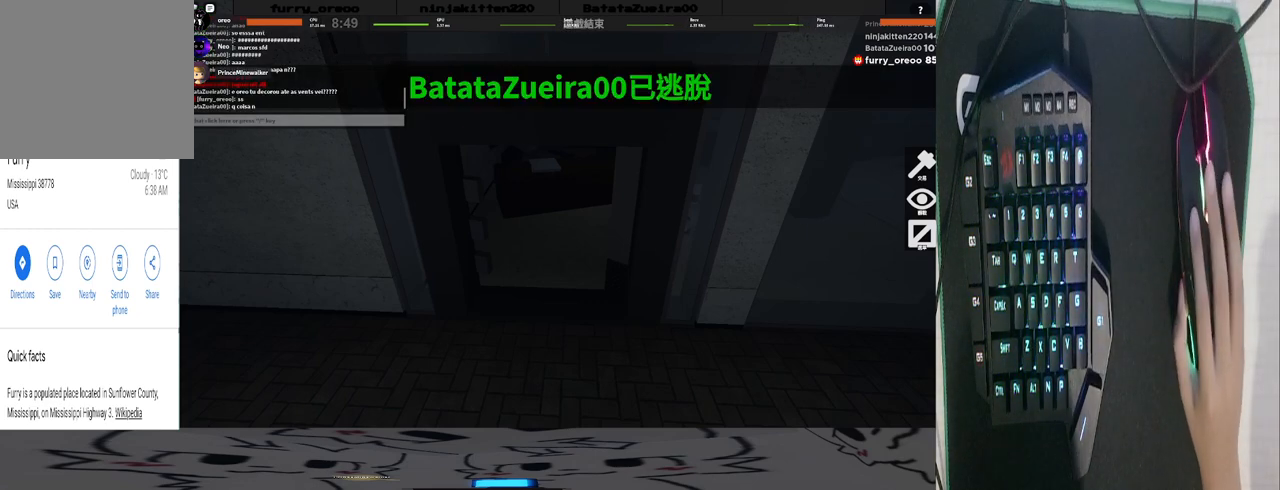
{"keys": [], "mouse": [], "events": []}
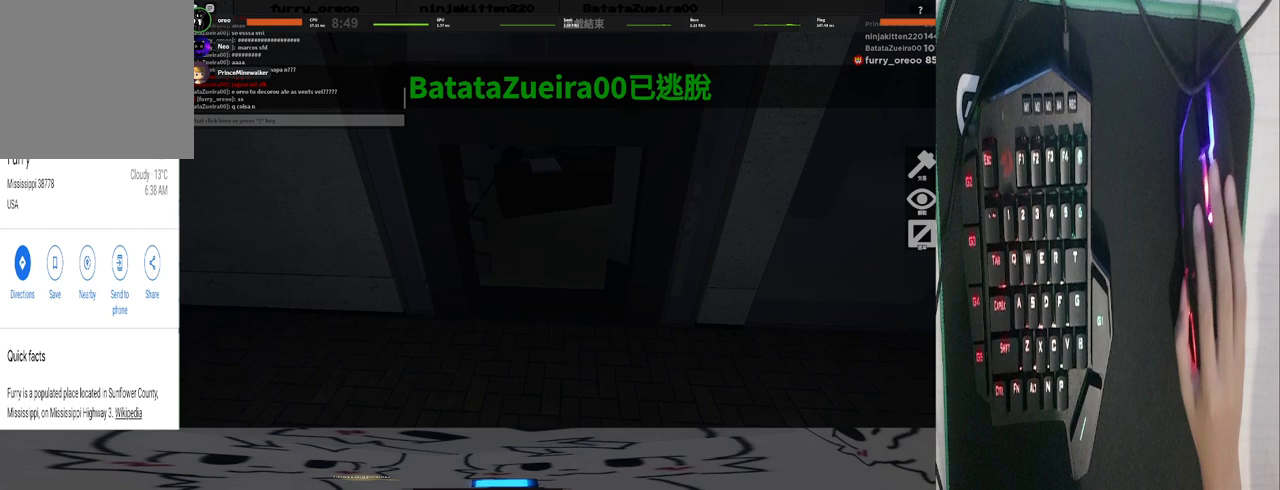
{"keys": [], "mouse": [], "events": [[80, "mouse_left", "down"], [160, "mouse_left", "up"]]}
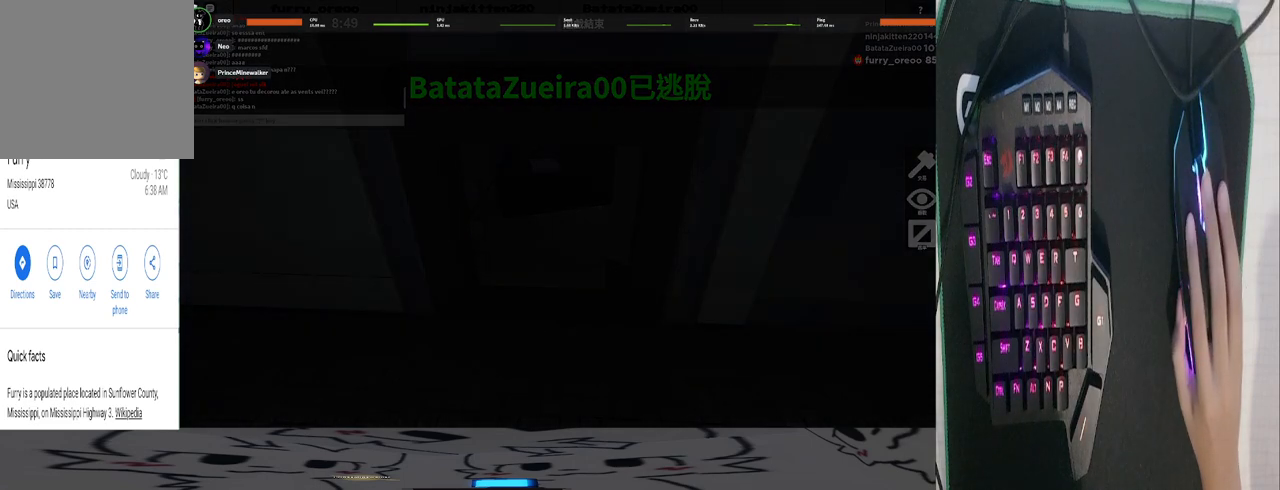
{"keys": [], "mouse": [], "events": [[240, "mouse_wheel", "down"], [380, "mouse_wheel", "up"]]}
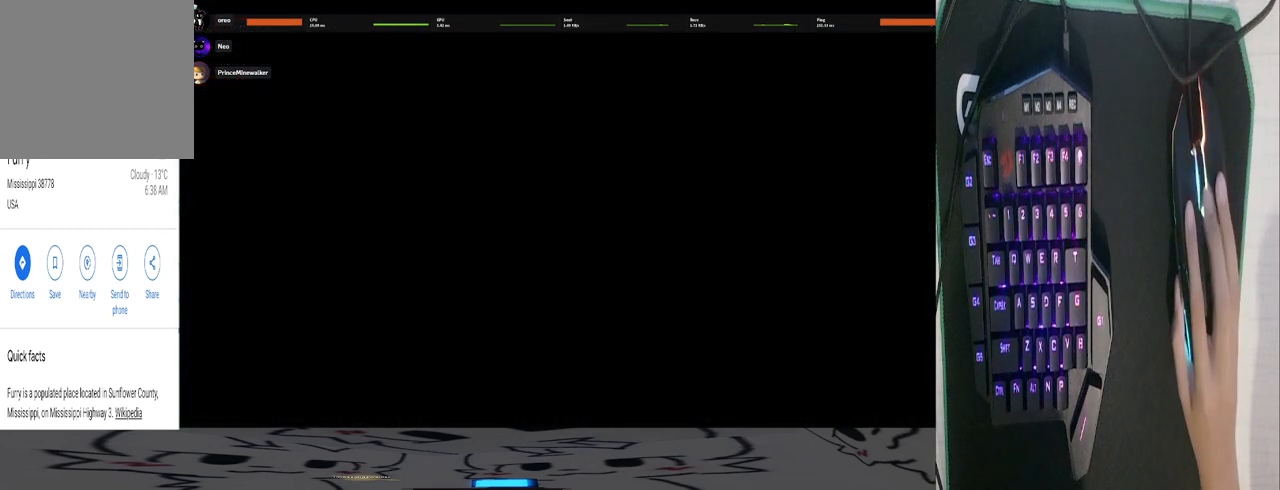
{"keys": [], "mouse": [], "events": []}
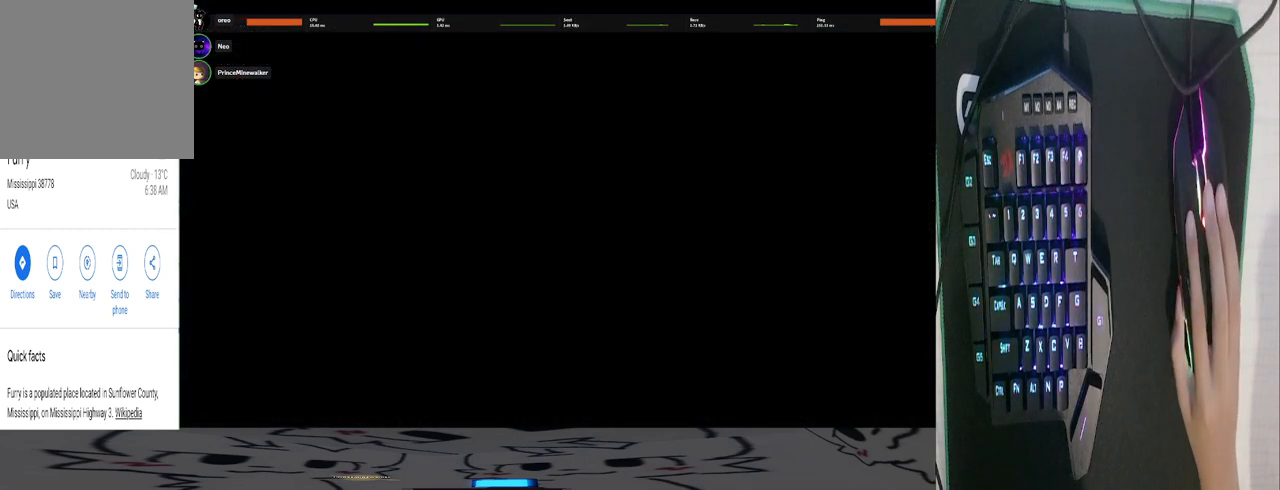
{"keys": [], "mouse": [], "events": [[180, "mouse_left", "down"], [220, "mouse_left", "up"]]}
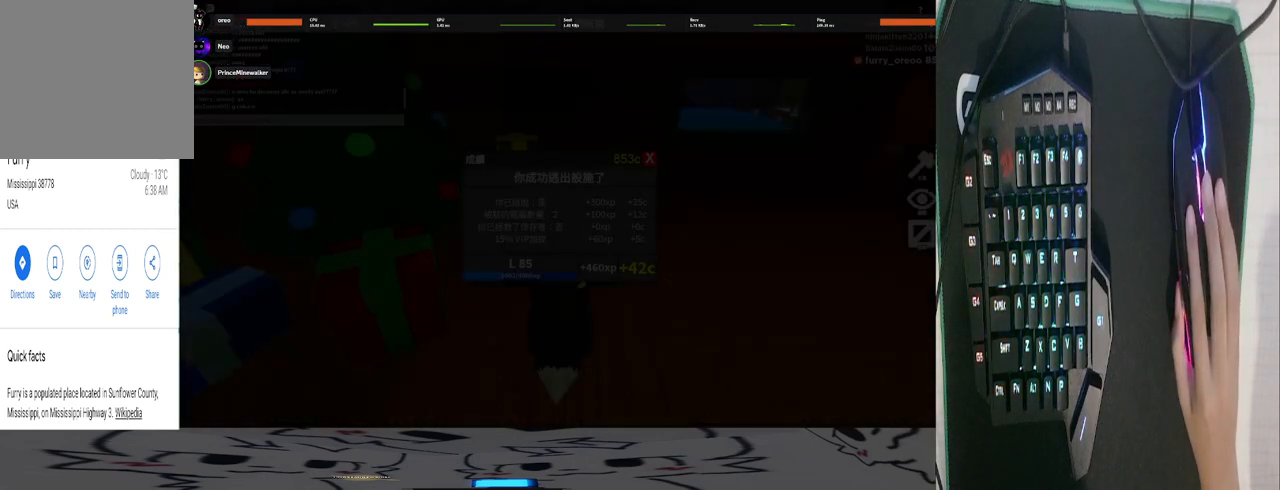
{"keys": [], "mouse": [], "events": []}